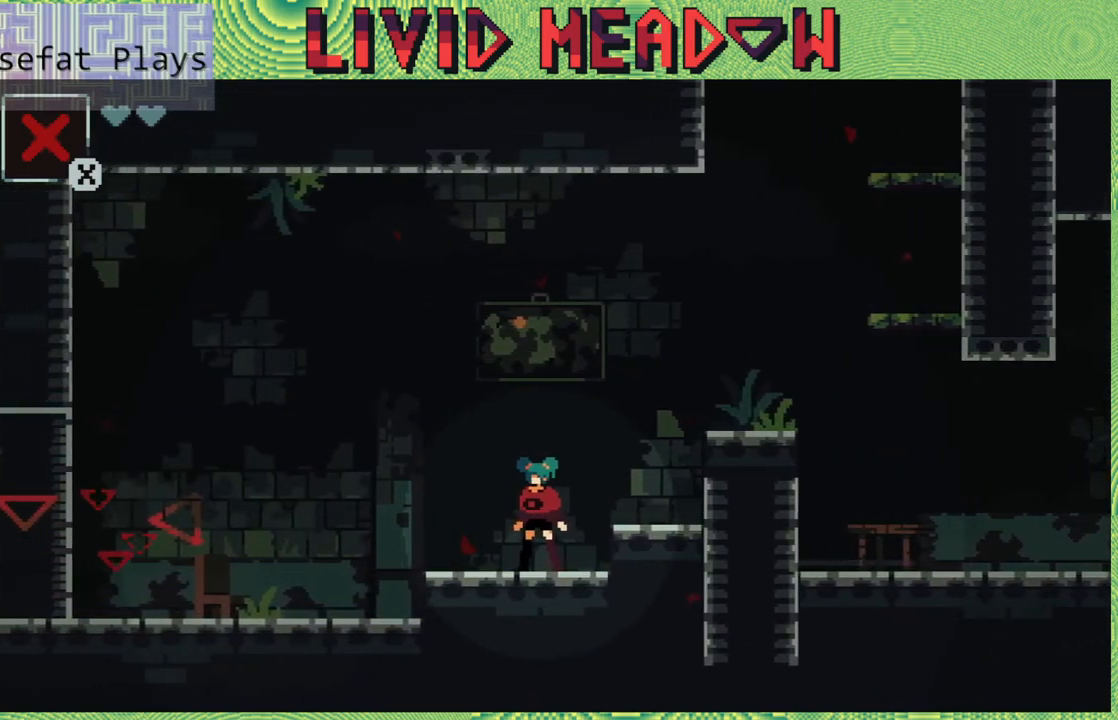
Gameplay with a controller (Nintendo layout); each line is a JSON object with the inputs held at the frame after it. "events" lists button and stick changes between this image and that frame as [ms after this image, input, new state], when the widget could be followed in between. Not read: L3 R3 left_stick.
{"buttons": ["DPAD_LEFT"], "right_stick": "center", "events": [[400, "DPAD_LEFT", "down"]]}
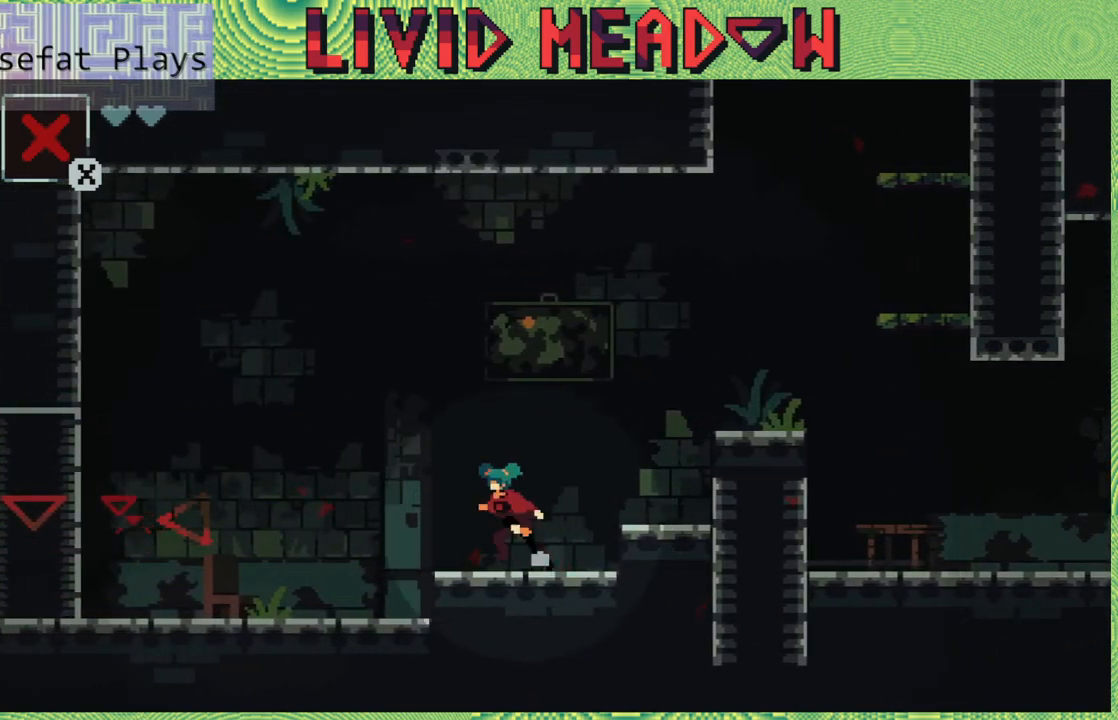
{"buttons": [], "right_stick": "center", "events": [[317, "DPAD_LEFT", "up"]]}
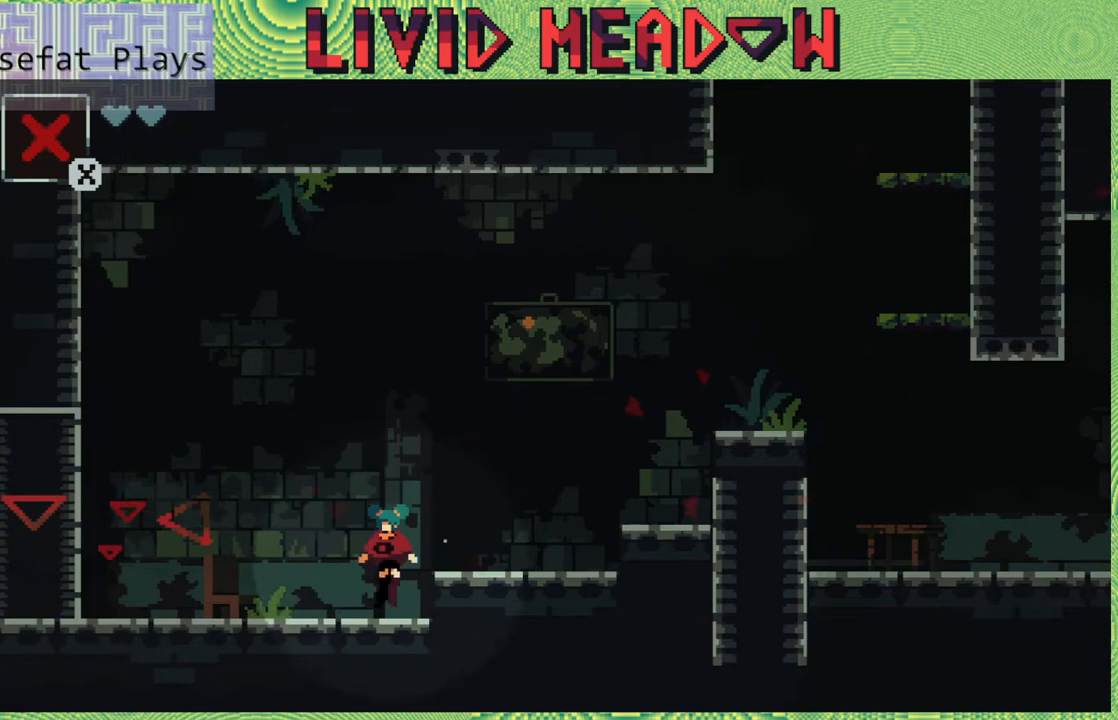
{"buttons": ["B"], "right_stick": "center", "events": [[400, "B", "down"]]}
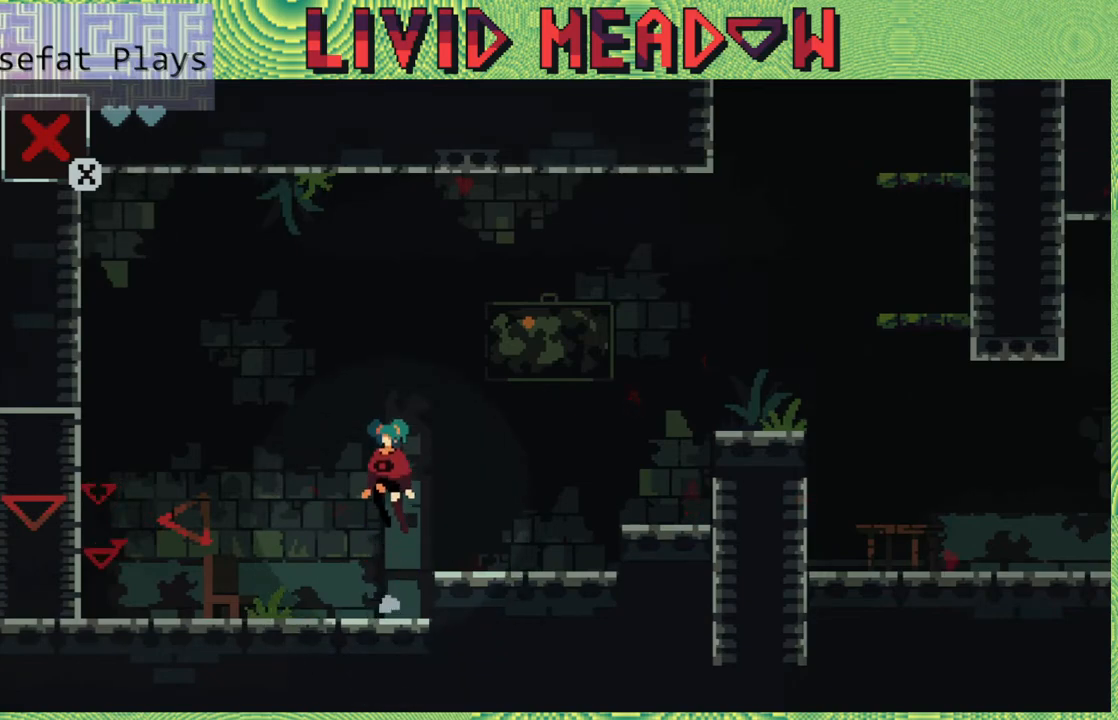
{"buttons": ["DPAD_RIGHT"], "right_stick": "center", "events": [[17, "DPAD_RIGHT", "down"], [33, "B", "up"]]}
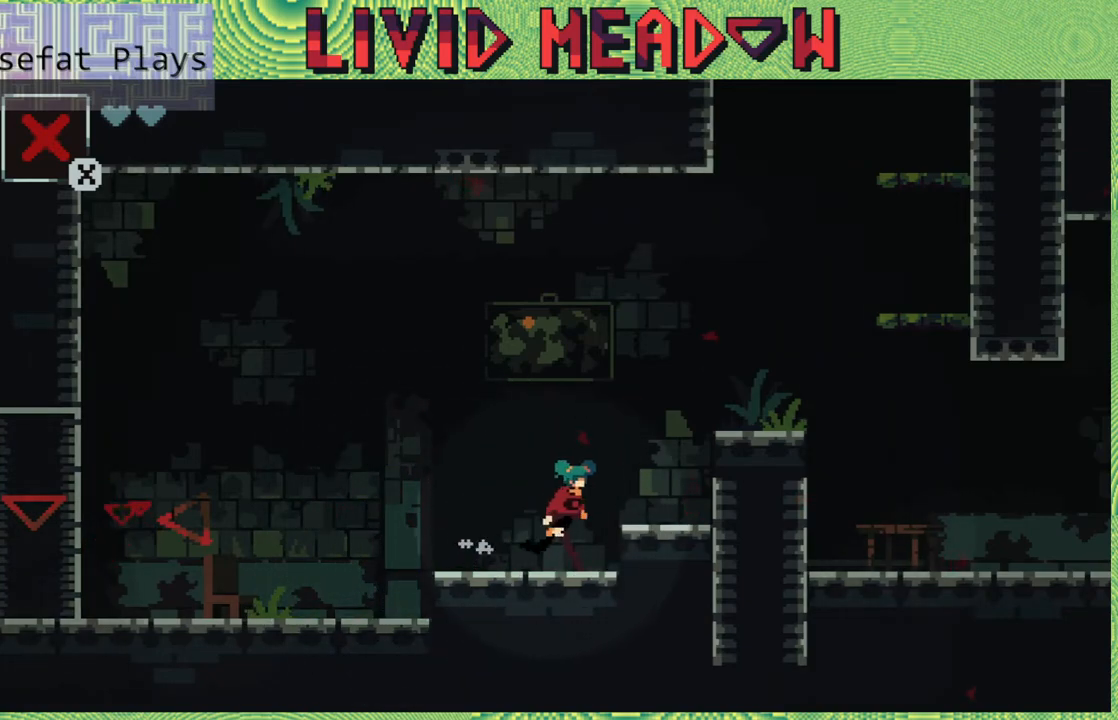
{"buttons": ["DPAD_LEFT"], "right_stick": "center", "events": [[67, "DPAD_RIGHT", "up"], [200, "DPAD_LEFT", "down"]]}
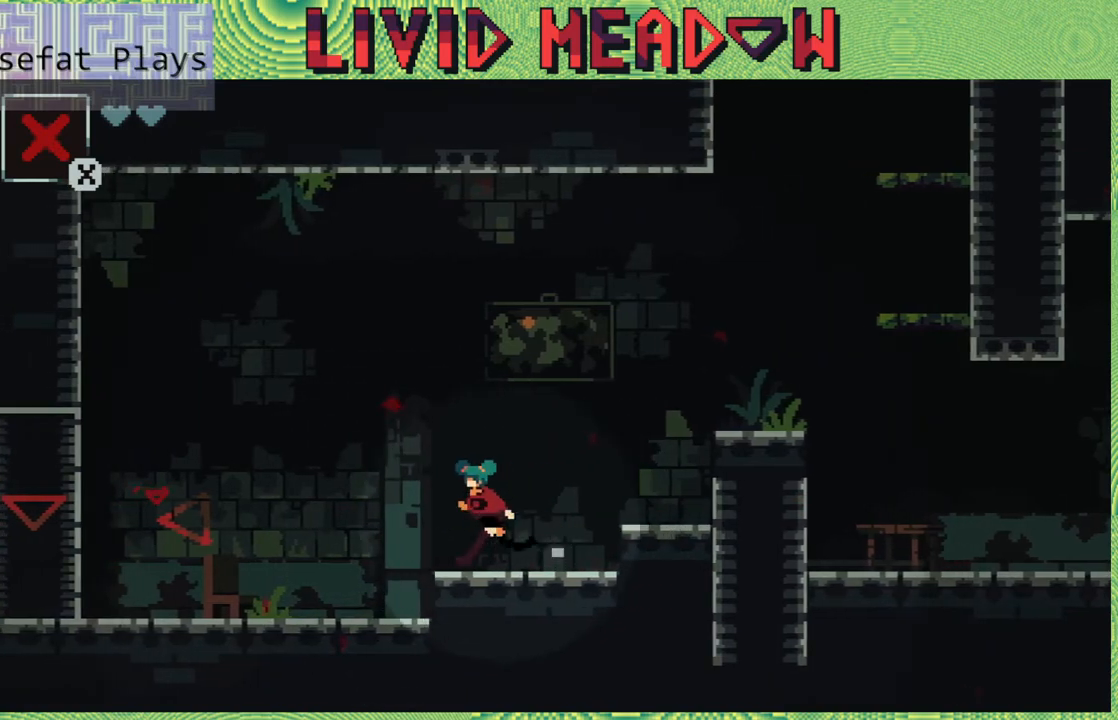
{"buttons": ["DPAD_LEFT"], "right_stick": "center", "events": []}
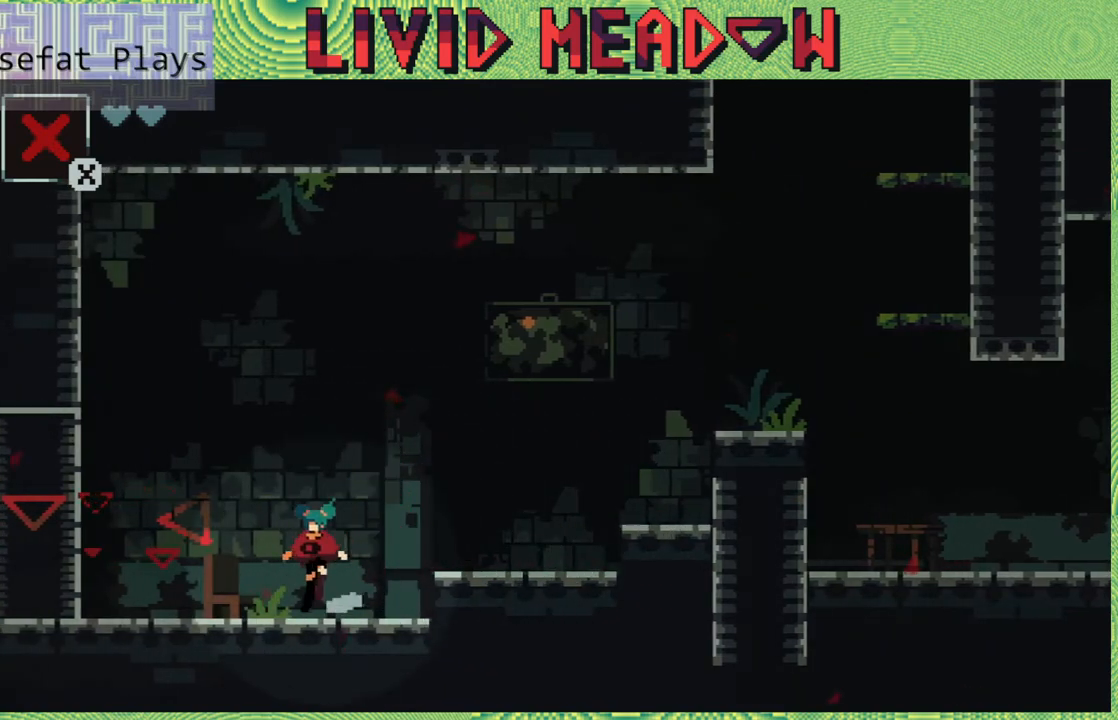
{"buttons": ["DPAD_LEFT"], "right_stick": "center", "events": []}
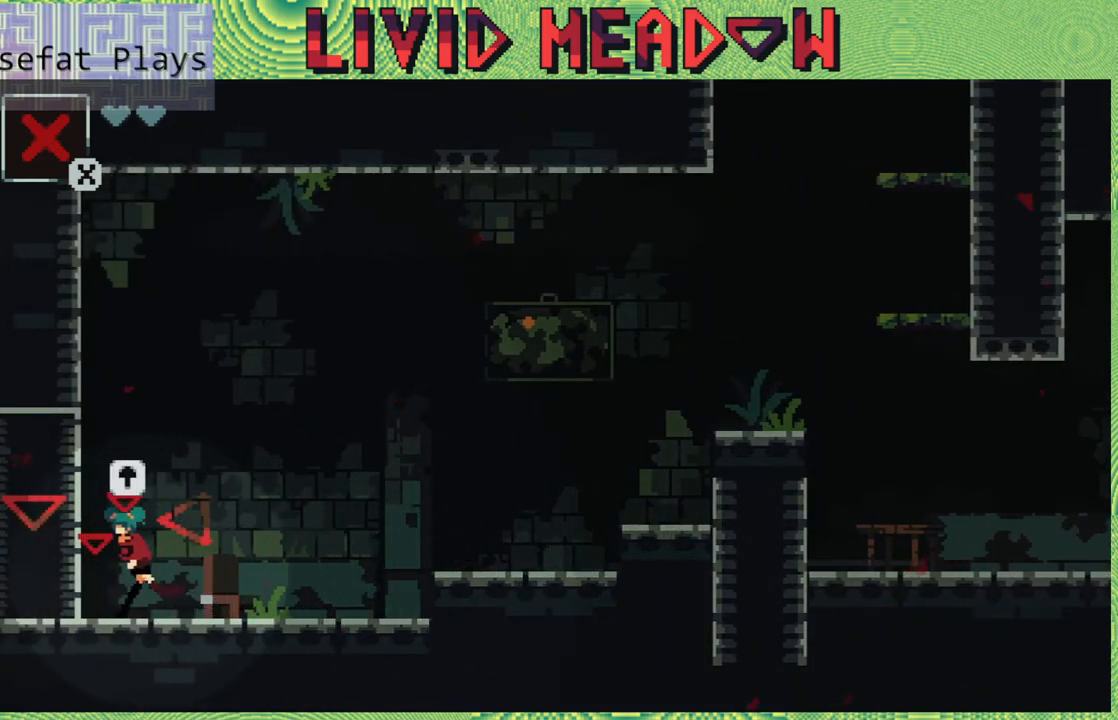
{"buttons": [], "right_stick": "center", "events": [[100, "DPAD_LEFT", "up"], [283, "DPAD_UP", "down"], [333, "DPAD_UP", "up"]]}
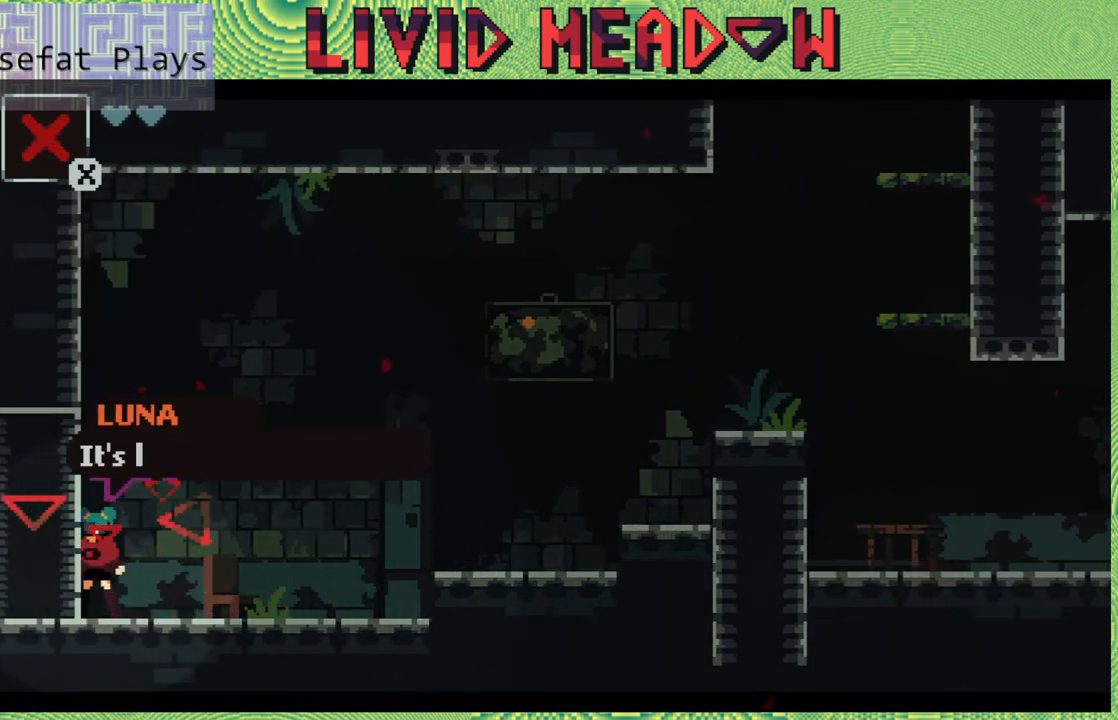
{"buttons": [], "right_stick": "center", "events": []}
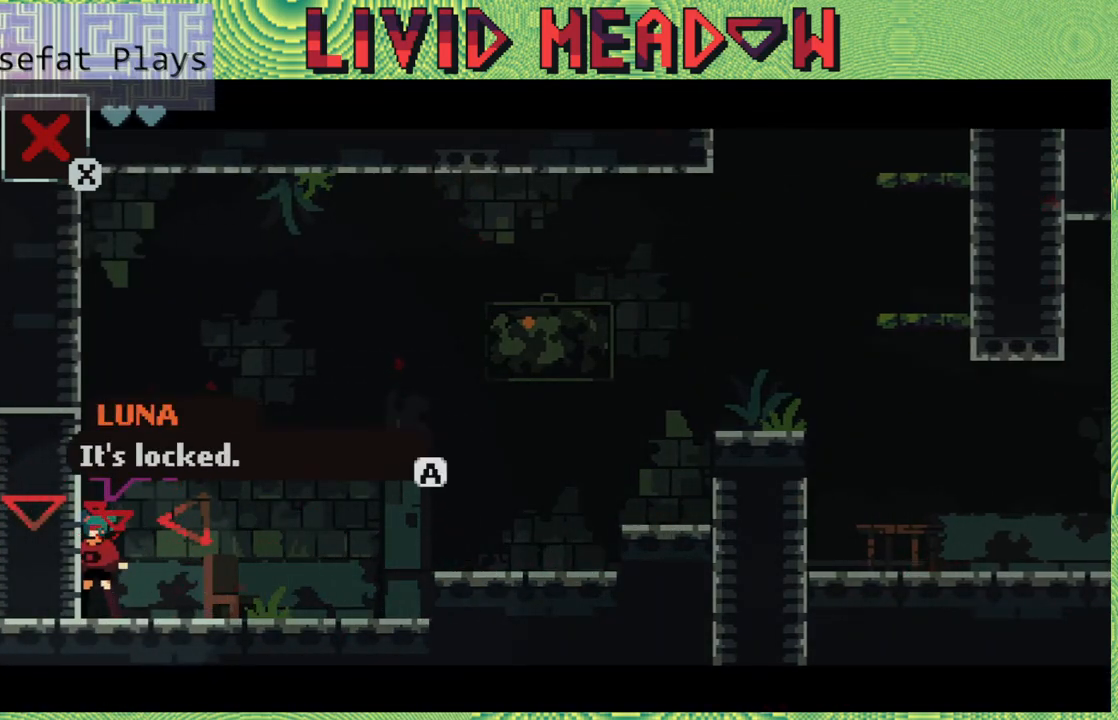
{"buttons": ["DPAD_RIGHT"], "right_stick": "center", "events": [[217, "B", "down"], [333, "B", "up"], [333, "DPAD_RIGHT", "down"]]}
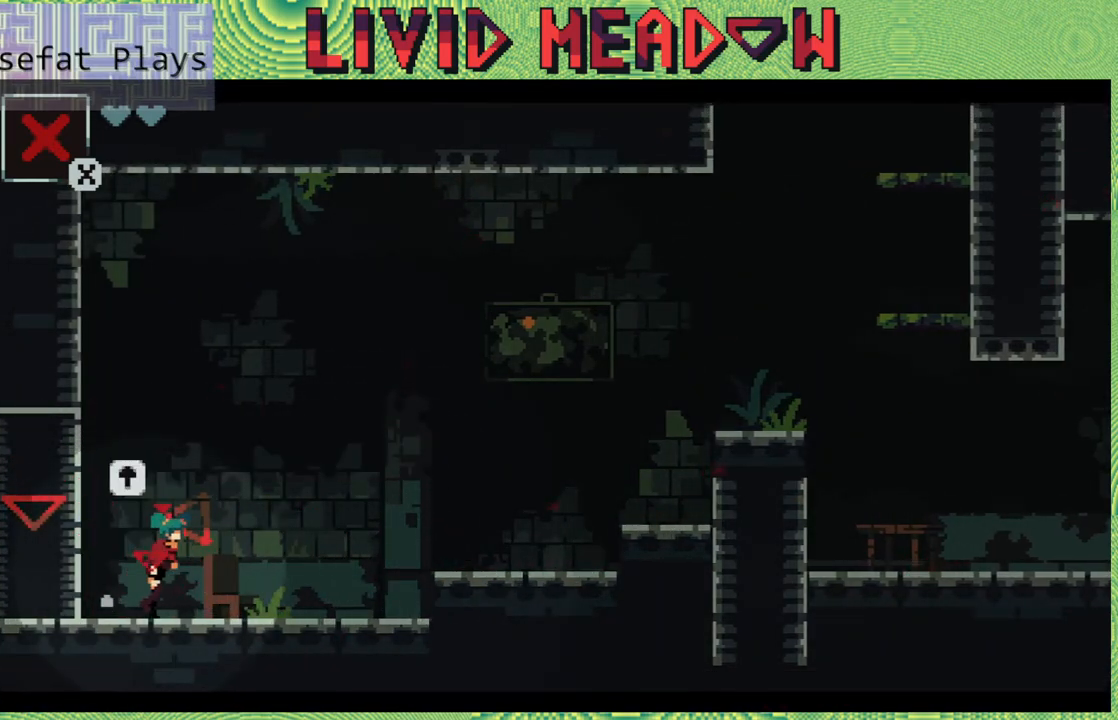
{"buttons": ["B", "DPAD_RIGHT"], "right_stick": "center", "events": [[417, "B", "down"]]}
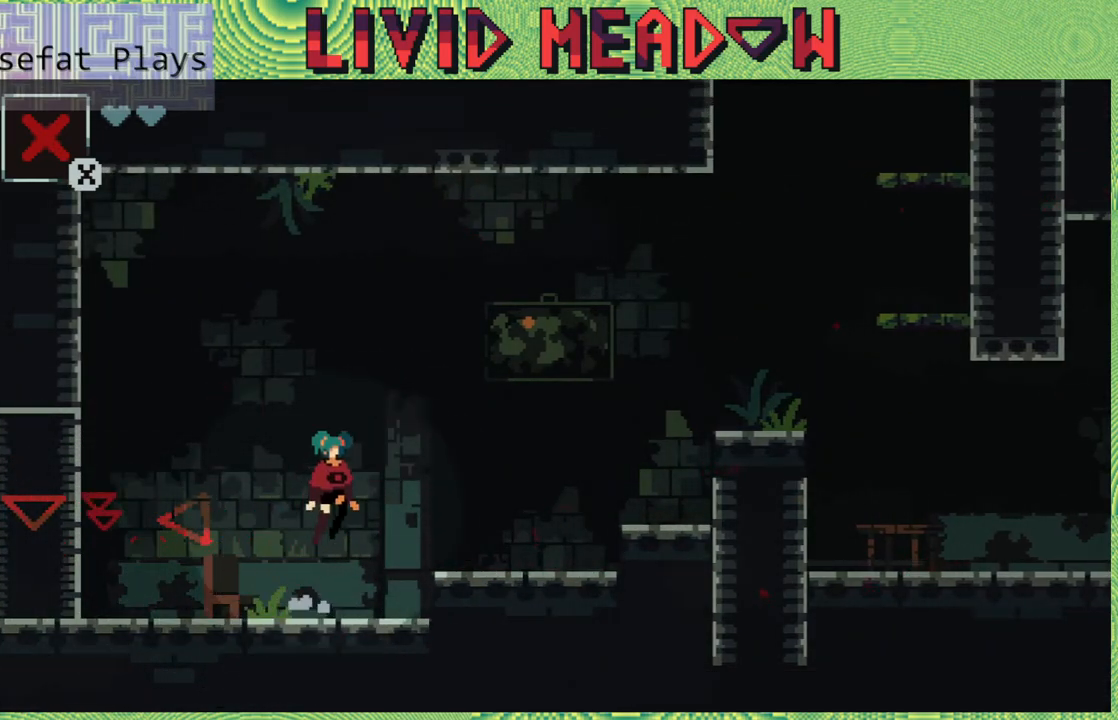
{"buttons": ["DPAD_RIGHT"], "right_stick": "center", "events": [[50, "B", "up"]]}
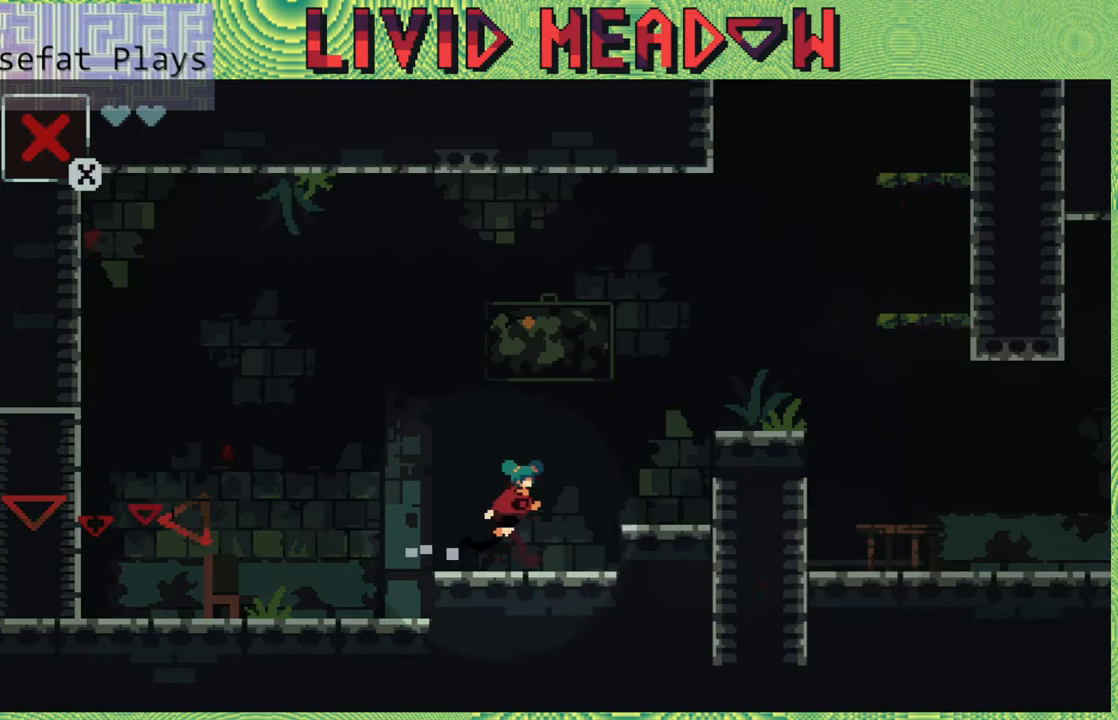
{"buttons": ["B", "DPAD_RIGHT"], "right_stick": "center", "events": [[50, "B", "down"]]}
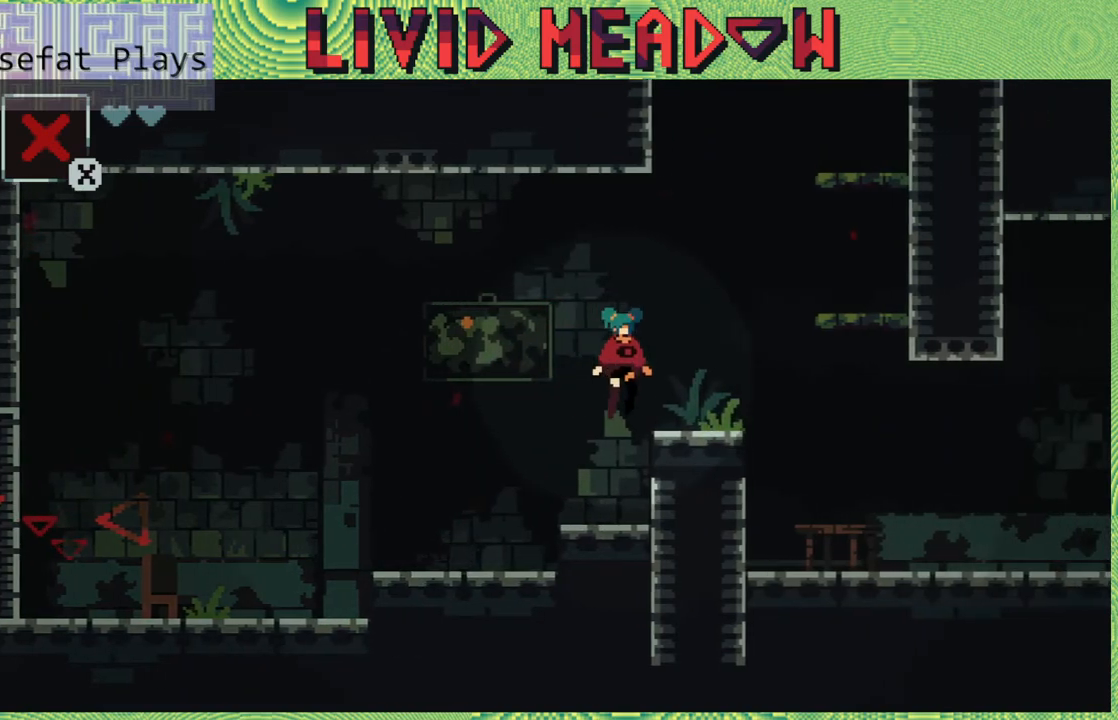
{"buttons": ["B", "DPAD_RIGHT"], "right_stick": "center", "events": [[67, "B", "up"], [400, "B", "down"]]}
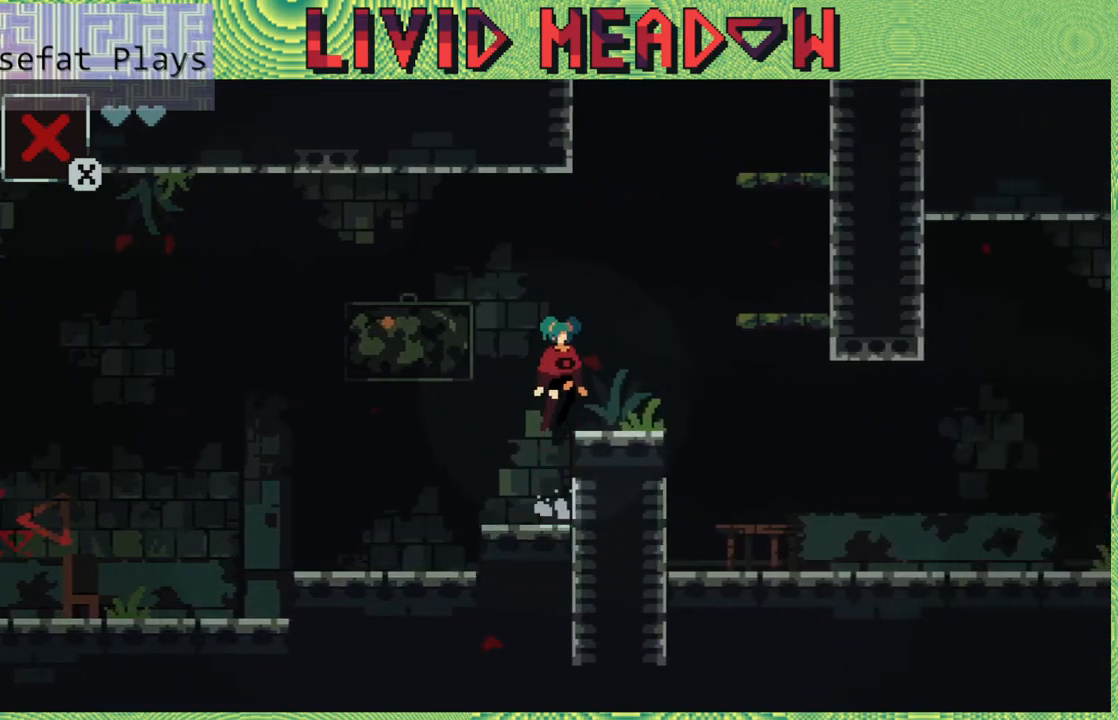
{"buttons": ["DPAD_RIGHT"], "right_stick": "center", "events": [[117, "B", "up"]]}
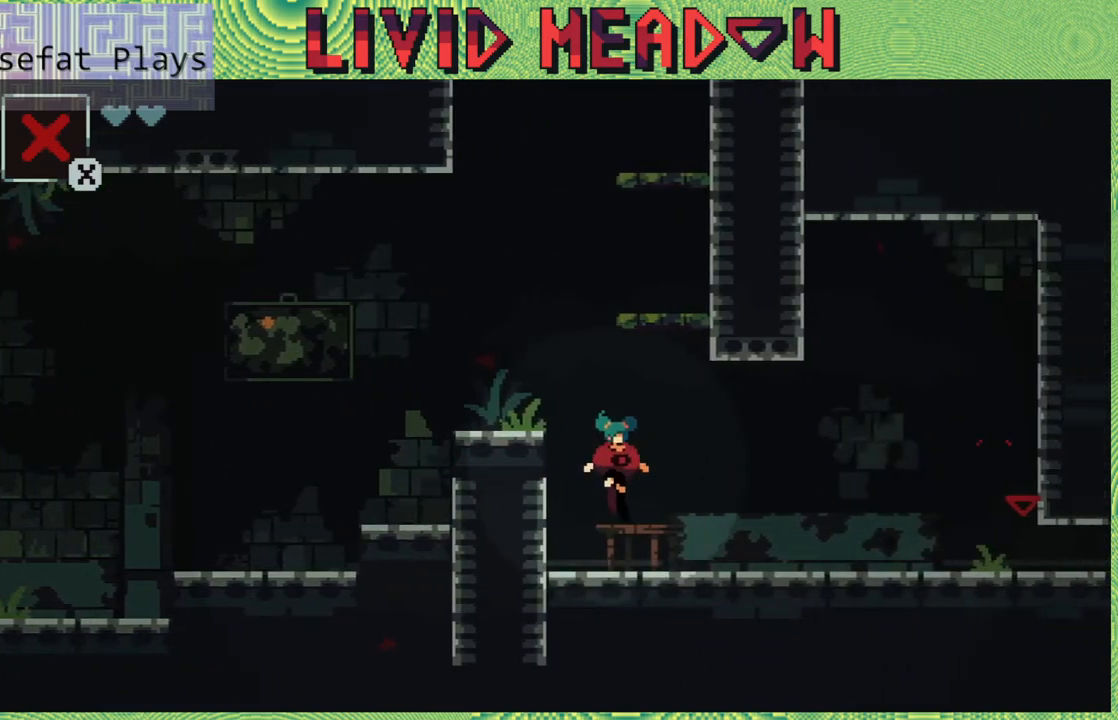
{"buttons": ["DPAD_RIGHT"], "right_stick": "center", "events": []}
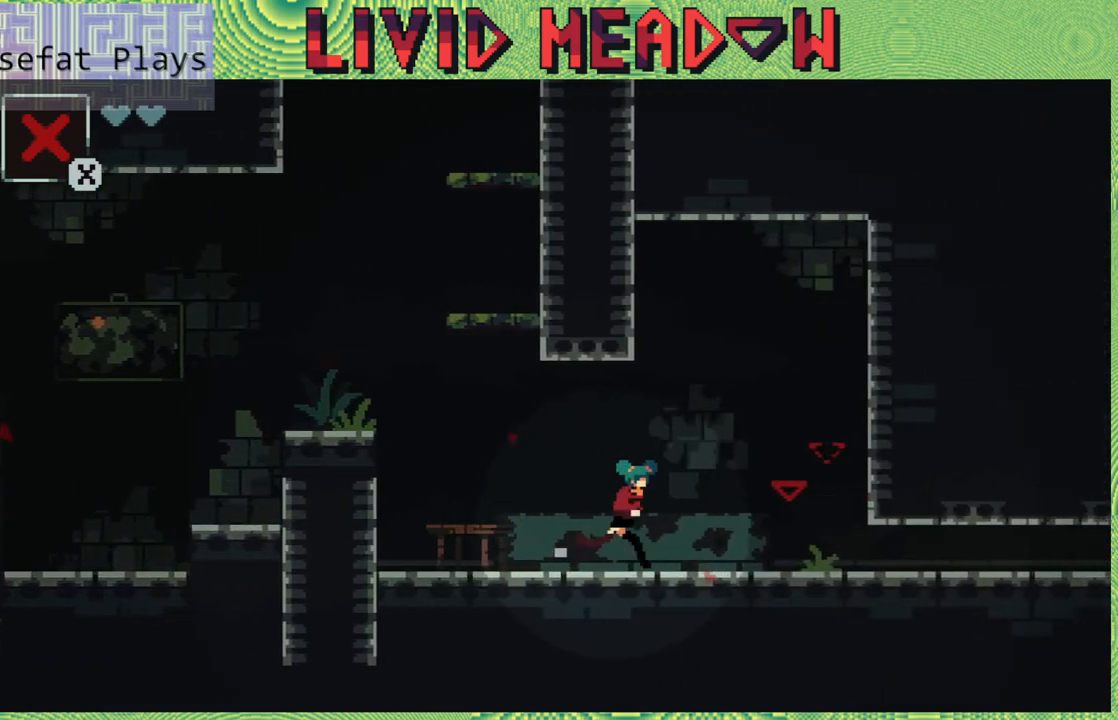
{"buttons": ["DPAD_RIGHT"], "right_stick": "center", "events": []}
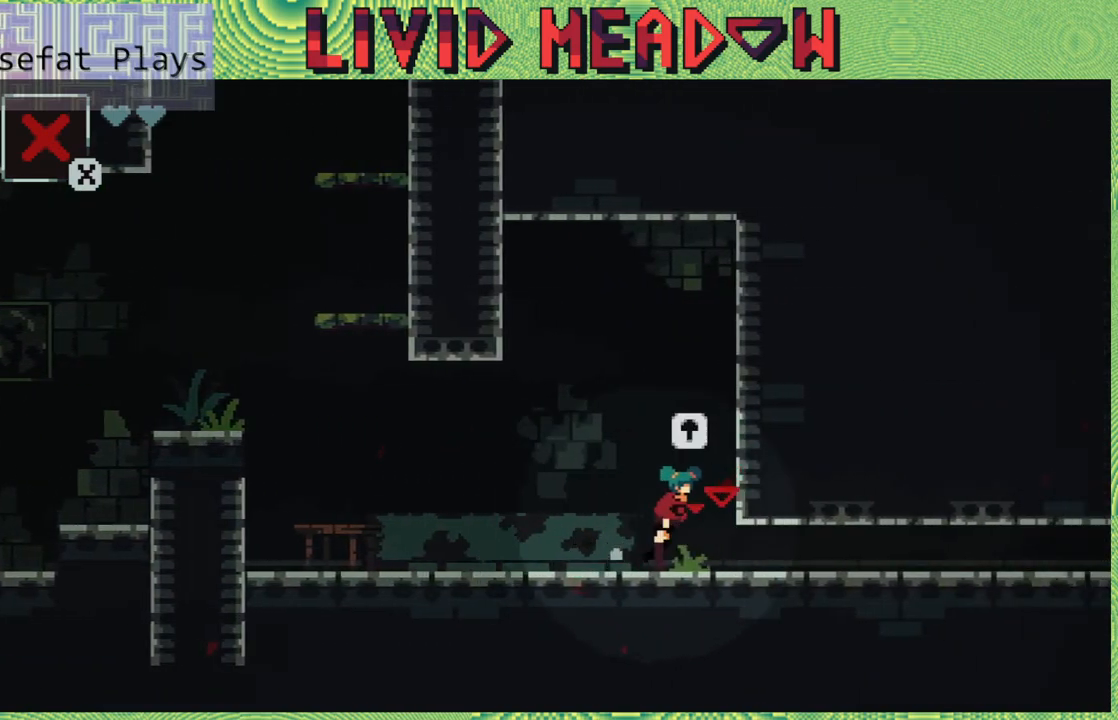
{"buttons": [], "right_stick": "center", "events": [[50, "DPAD_RIGHT", "up"], [217, "DPAD_UP", "down"], [333, "DPAD_UP", "up"]]}
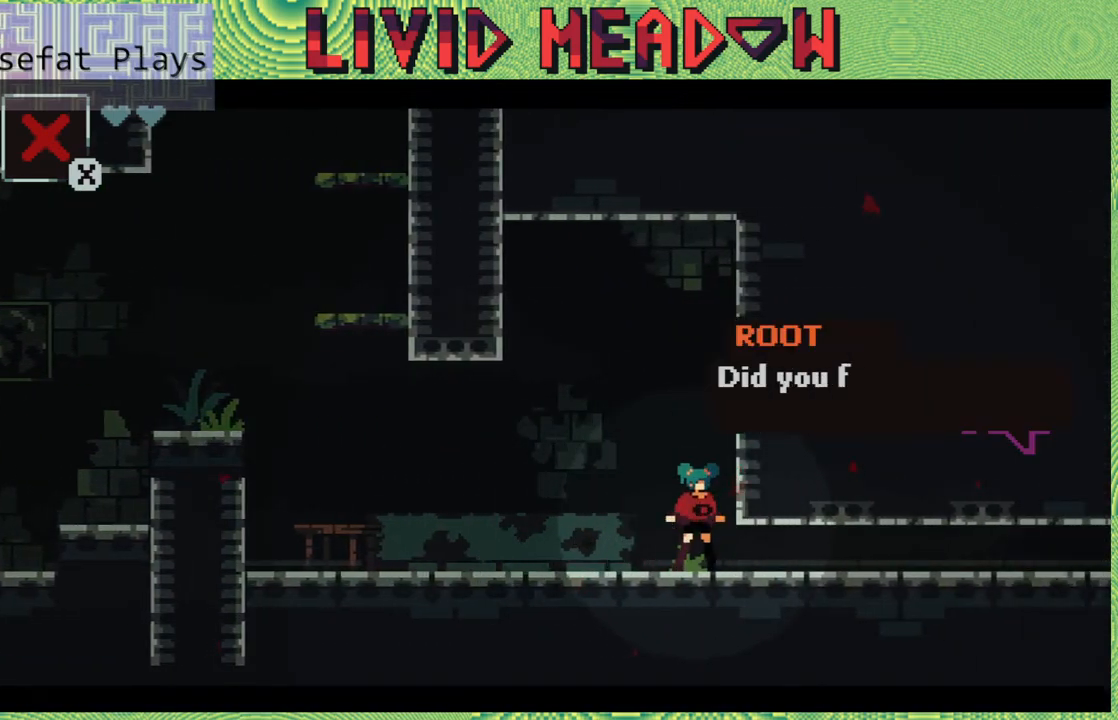
{"buttons": [], "right_stick": "center", "events": []}
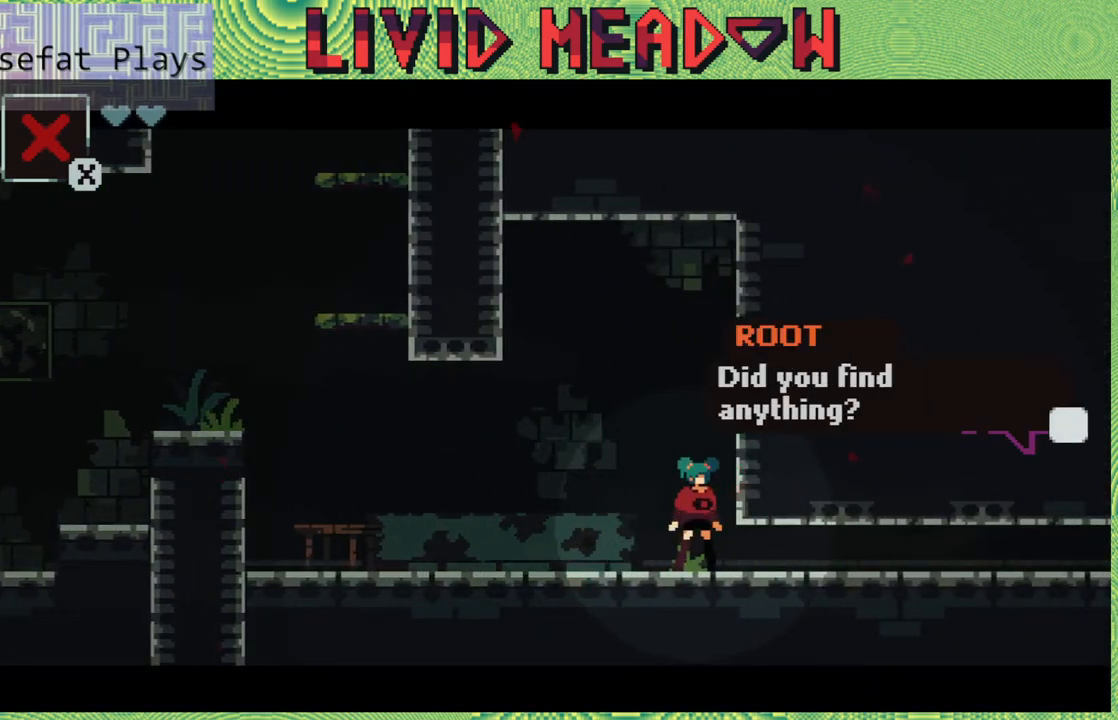
{"buttons": ["B"], "right_stick": "center", "events": [[383, "B", "down"]]}
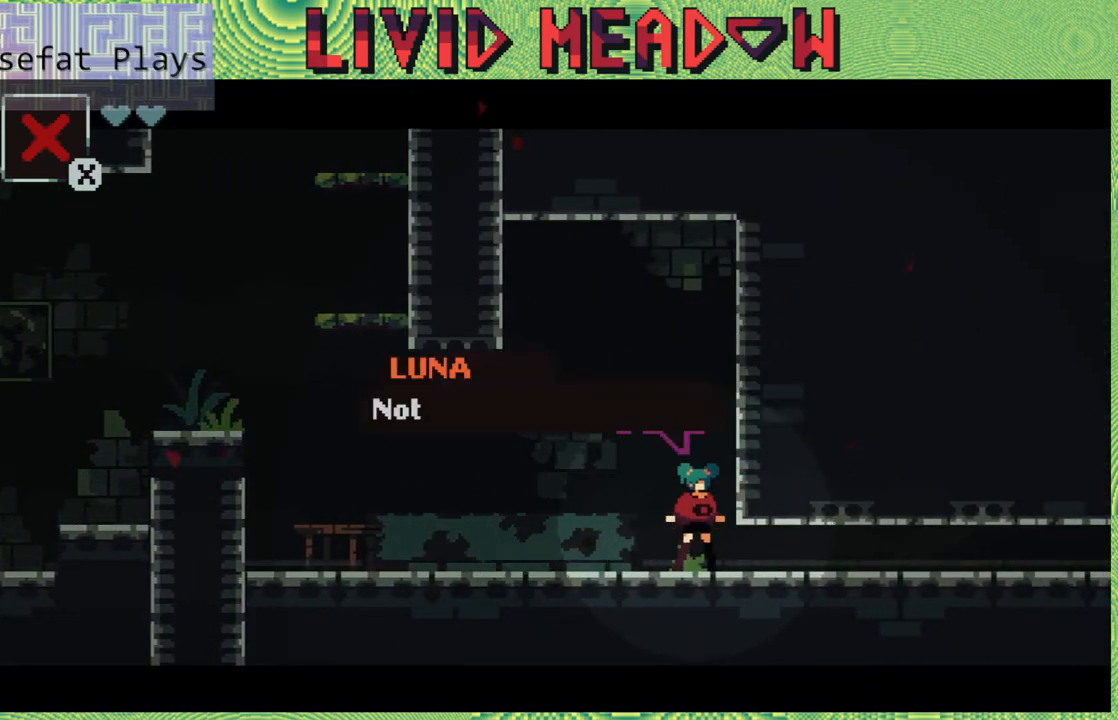
{"buttons": [], "right_stick": "center", "events": [[33, "B", "up"]]}
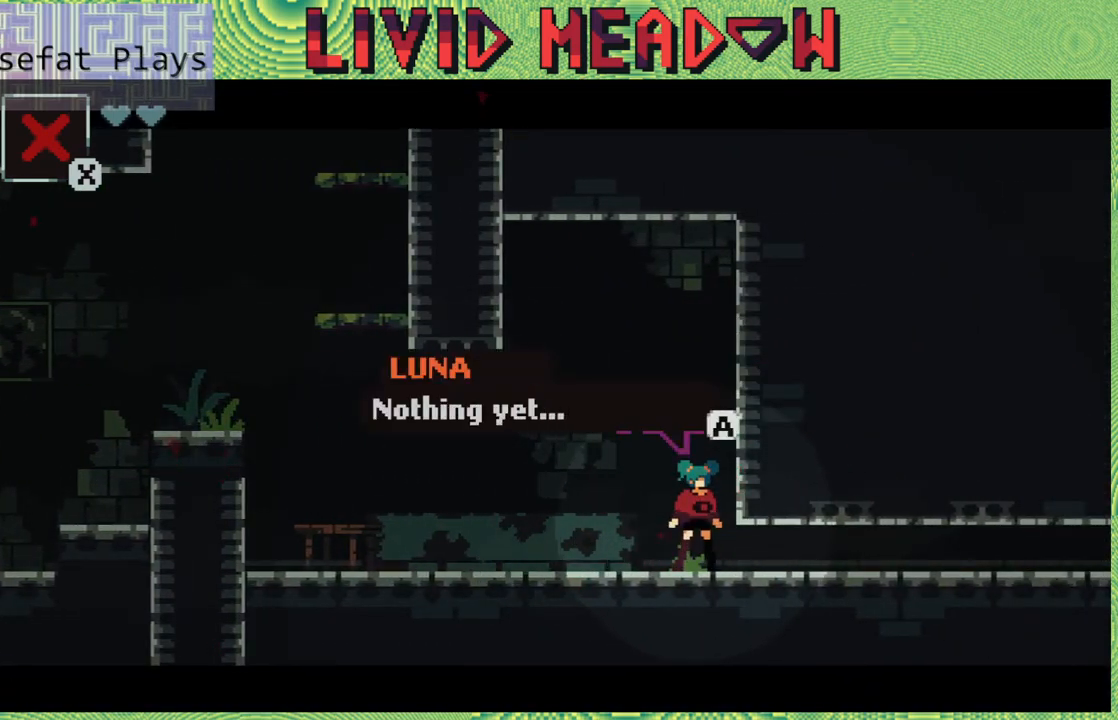
{"buttons": ["B"], "right_stick": "center", "events": [[433, "B", "down"]]}
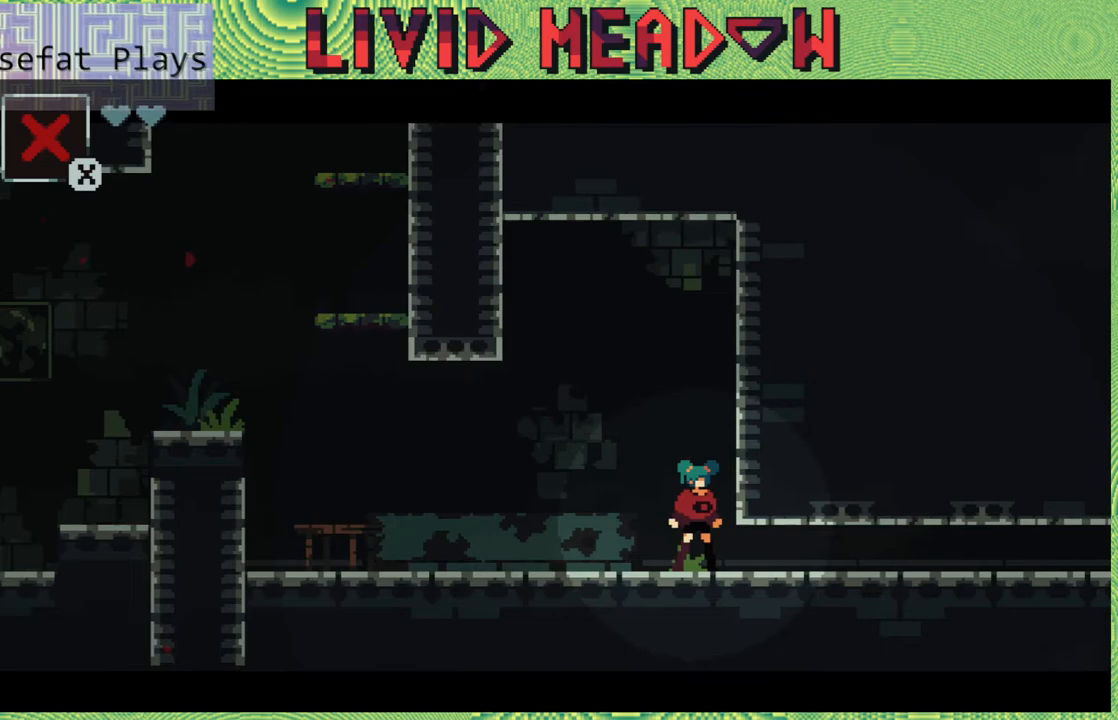
{"buttons": ["DPAD_LEFT"], "right_stick": "center", "events": [[67, "B", "up"], [117, "DPAD_LEFT", "down"]]}
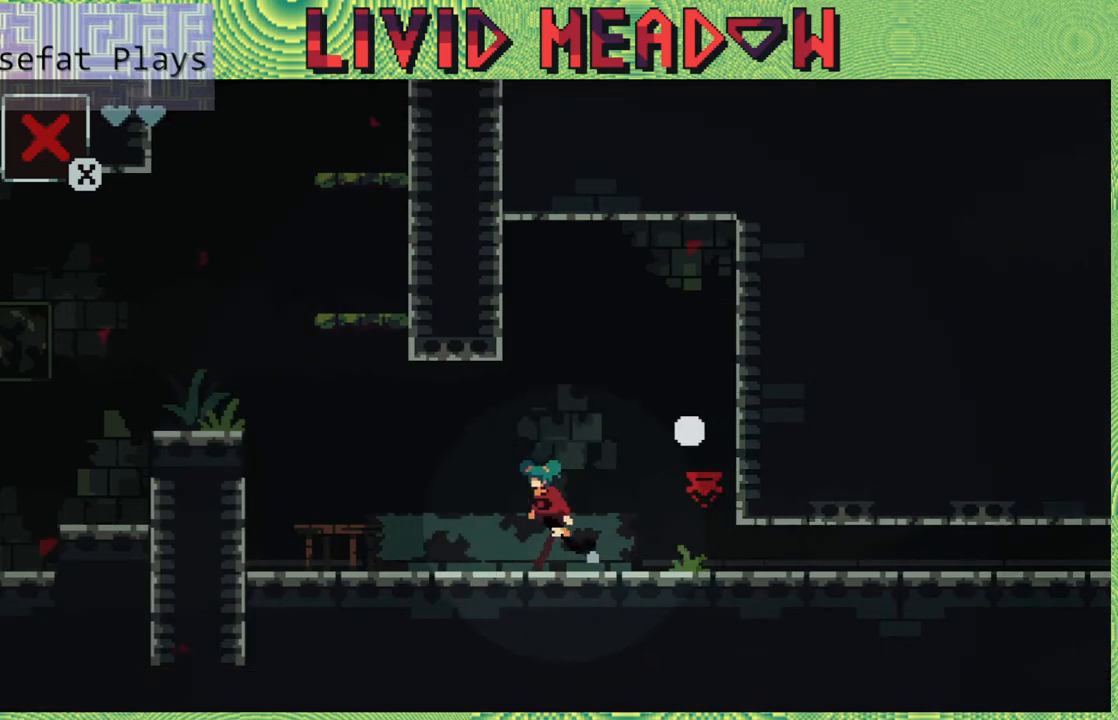
{"buttons": ["B", "DPAD_LEFT"], "right_stick": "center", "events": [[450, "B", "down"]]}
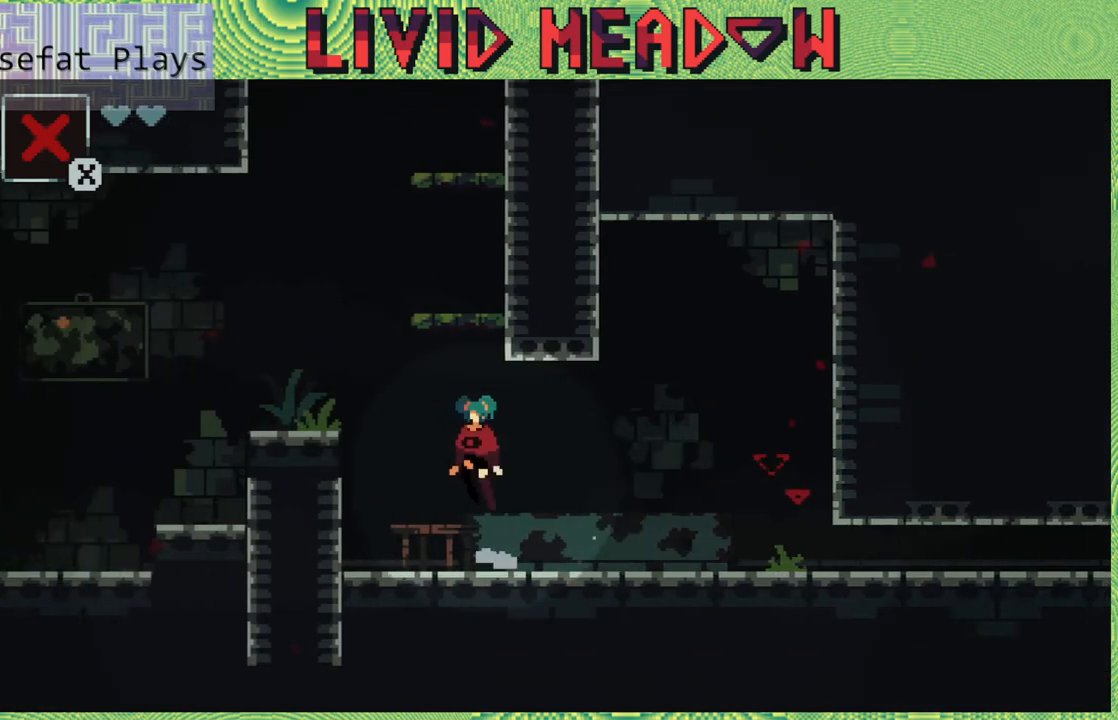
{"buttons": [], "right_stick": "center", "events": [[350, "B", "up"], [433, "DPAD_LEFT", "up"]]}
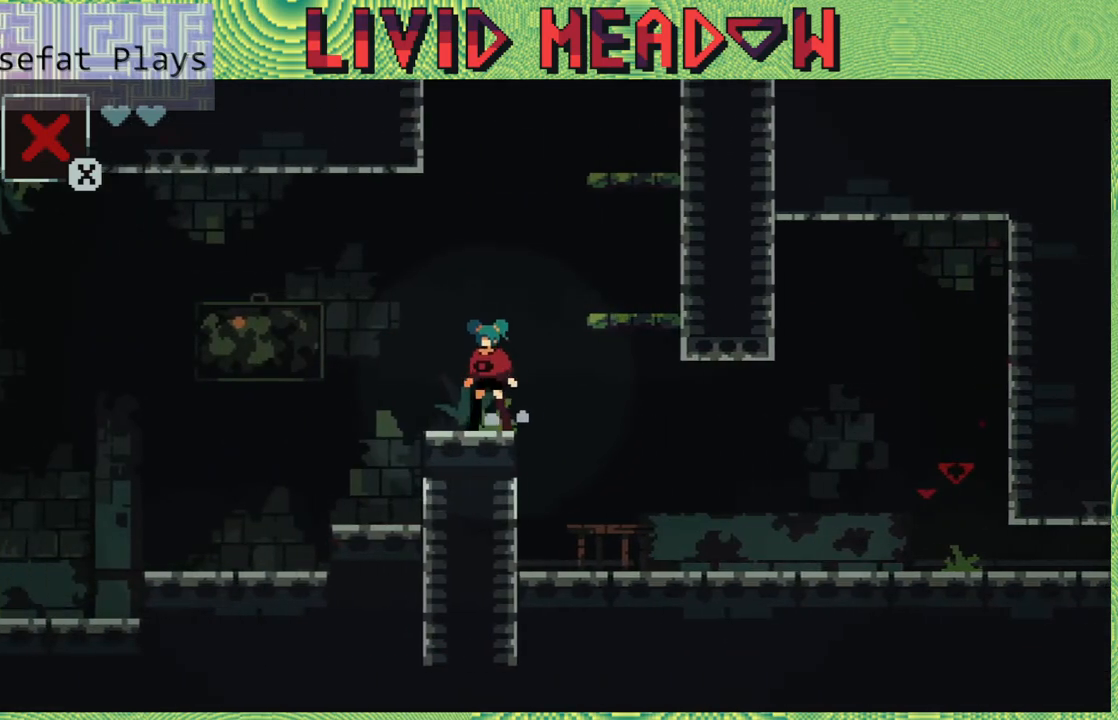
{"buttons": ["DPAD_RIGHT"], "right_stick": "center", "events": [[117, "B", "down"], [117, "DPAD_RIGHT", "down"], [450, "B", "up"]]}
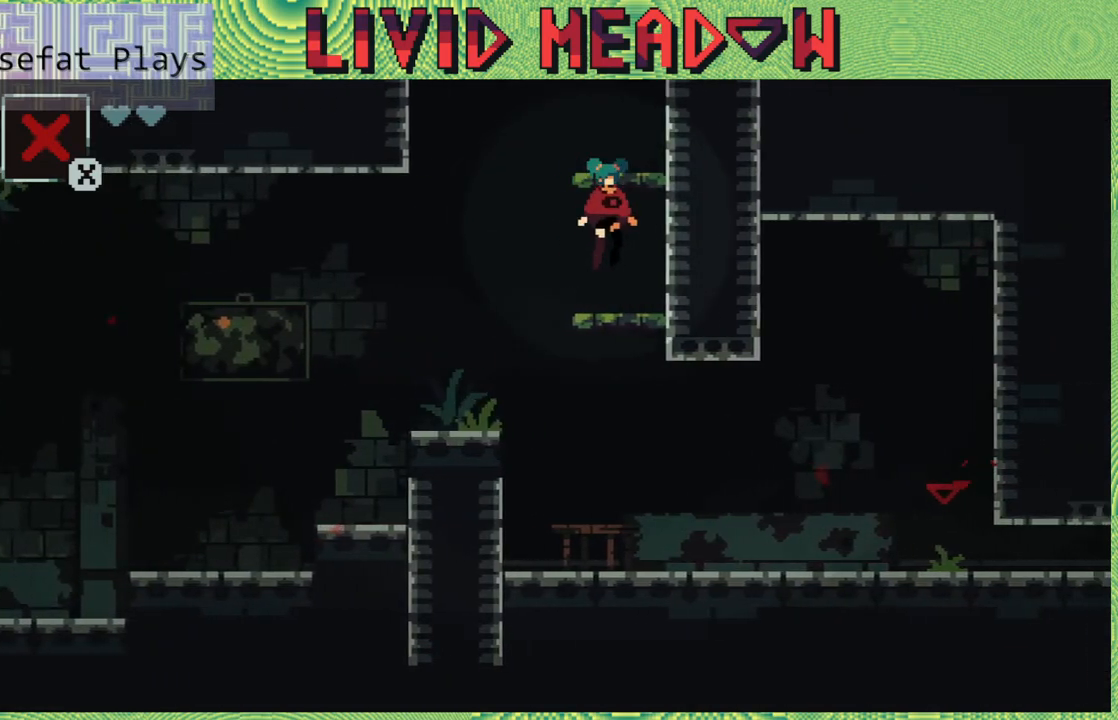
{"buttons": ["B"], "right_stick": "center", "events": [[50, "DPAD_RIGHT", "up"], [217, "B", "down"]]}
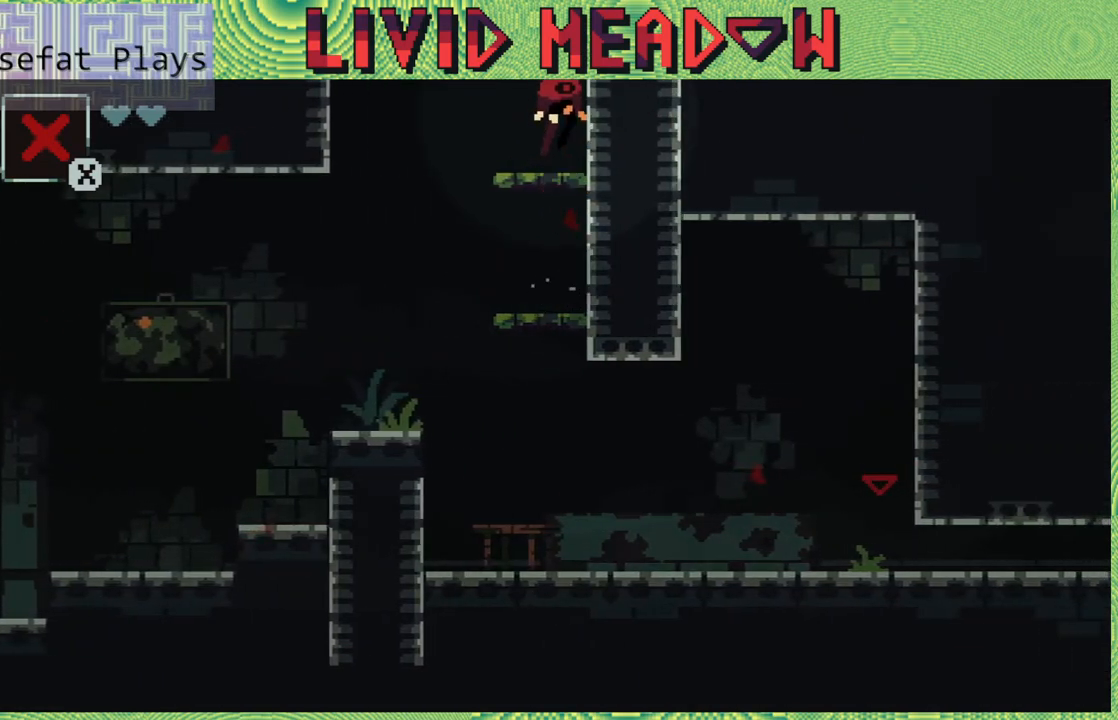
{"buttons": ["B"], "right_stick": "center", "events": [[167, "B", "up"], [333, "B", "down"]]}
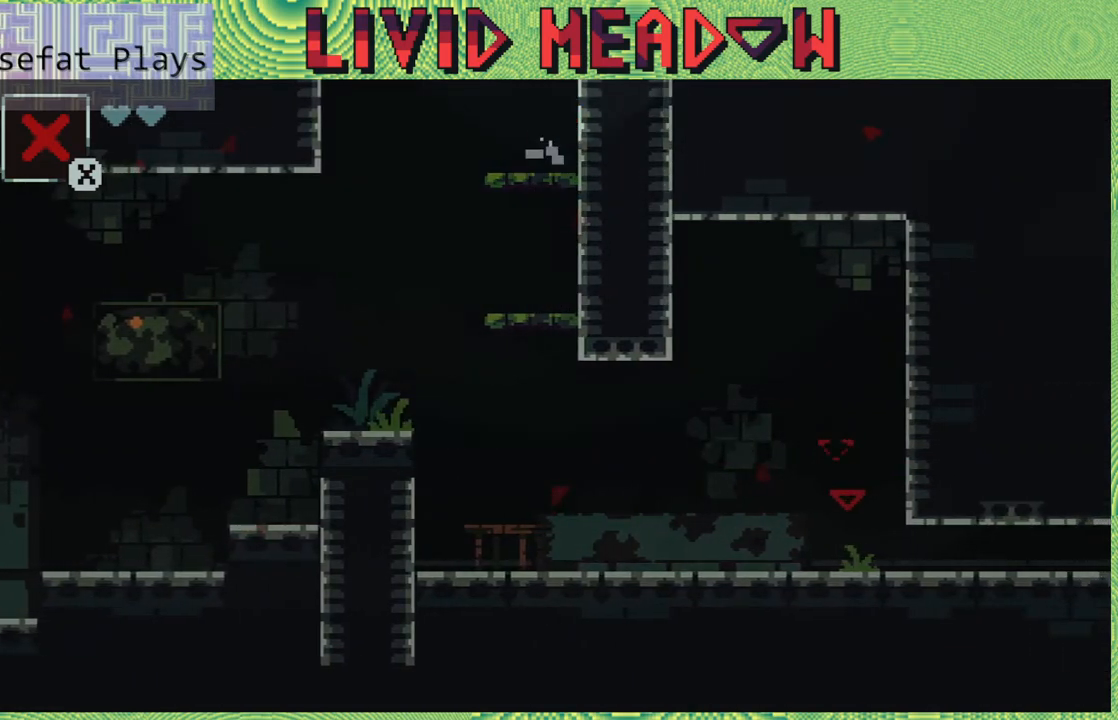
{"buttons": ["B"], "right_stick": "center", "events": []}